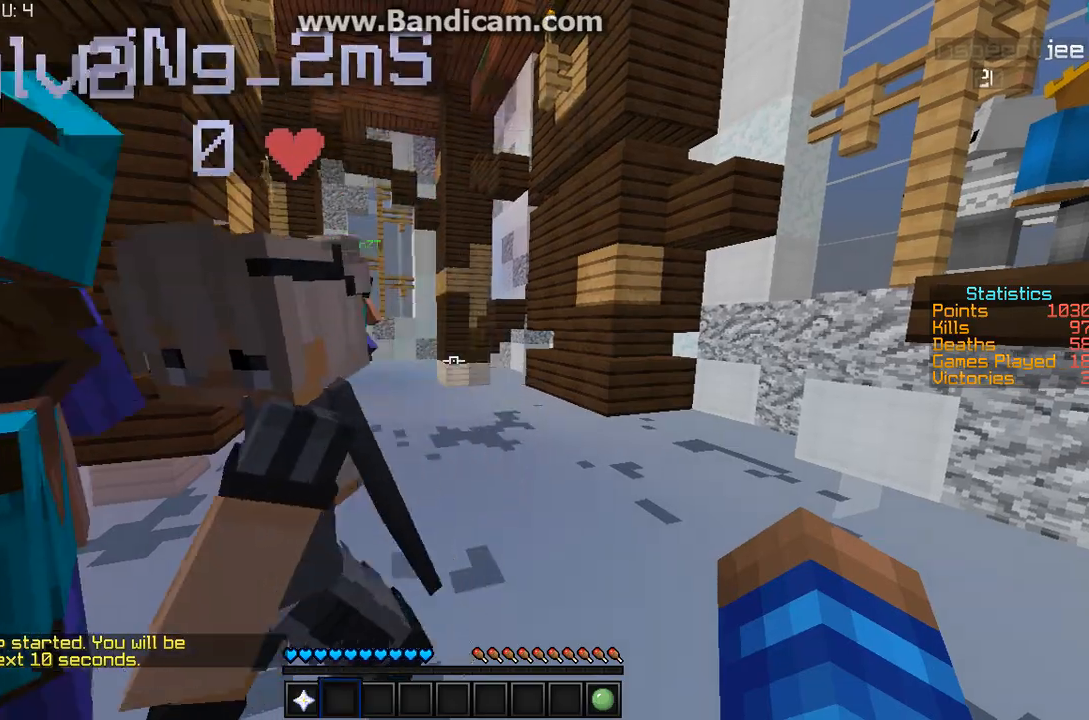
Gameplay with keyboard and mouse; each line is a JSON object with the keys and mouse buttons held at the frame after it. "events" lists presses ("down") and releases ("up") of "a", "d", "s", "w", "mouse_left" and "mouse_right" between this image and that frame as [ms after this image, input, new state], when the widget could be followed in between. "mouse_left", "mouse_right" = the "left", "right" buttons of the "mouse" list. No other keys are recorded. Fast repeated clicks can show as one long hold. Mouse movement is not recorded.
{"keys": ["a"], "mouse": [], "events": [[100, "a", "down"]]}
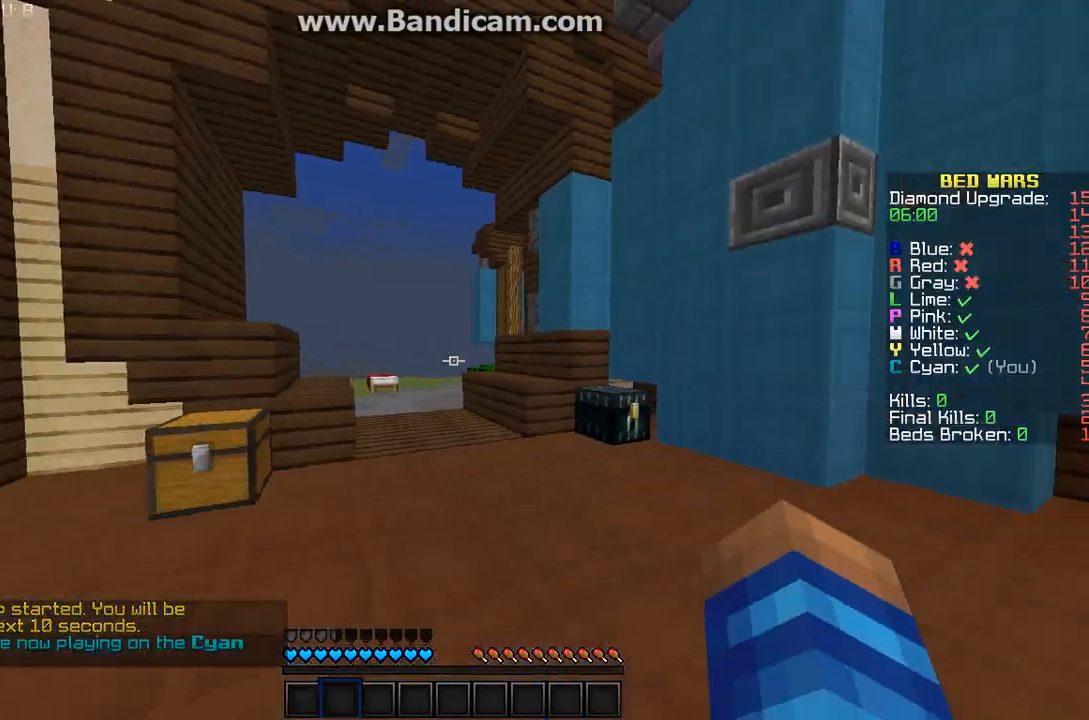
{"keys": ["w"], "mouse": [], "events": [[267, "a", "up"], [500, "w", "down"]]}
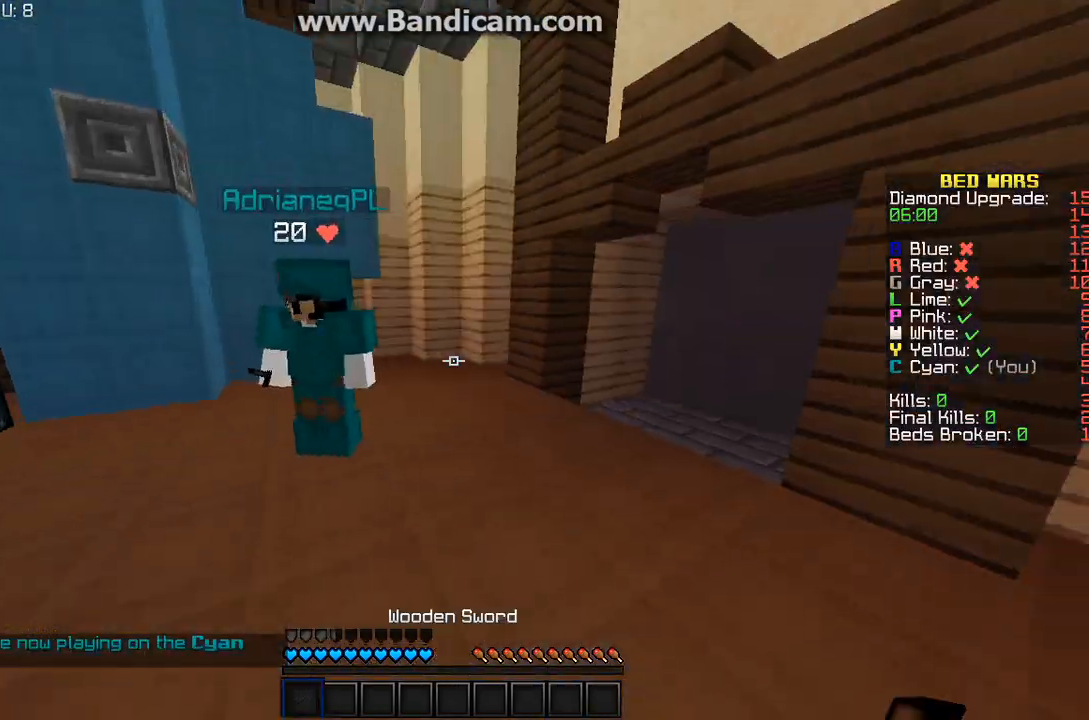
{"keys": ["w"], "mouse": [], "events": []}
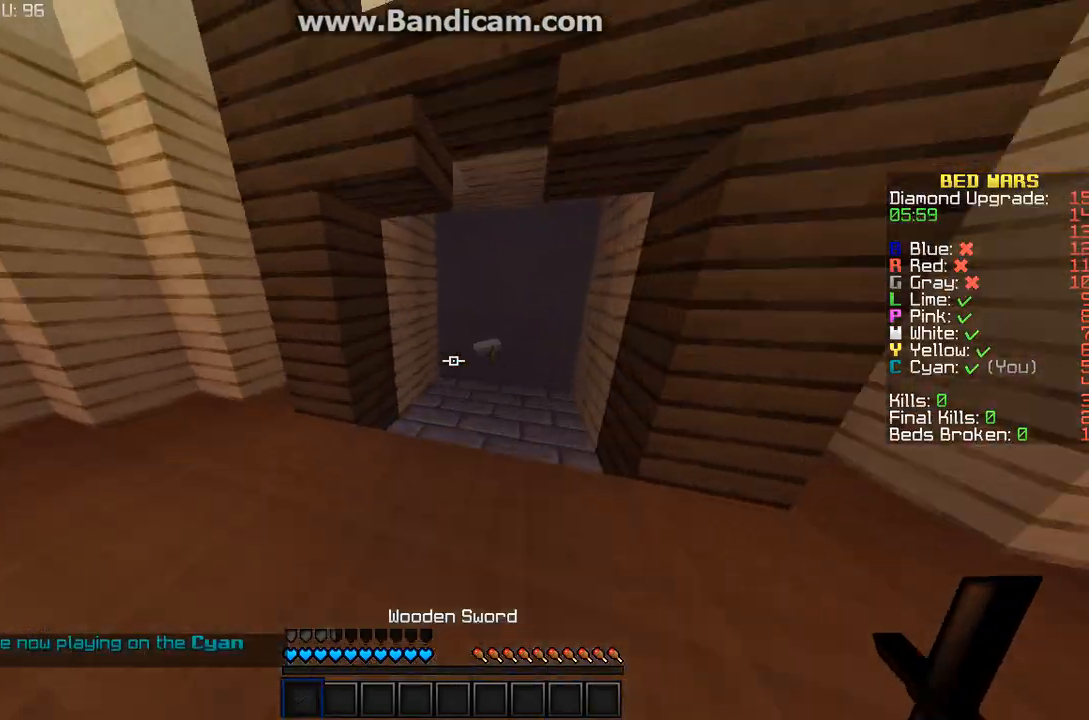
{"keys": ["w"], "mouse": [], "events": []}
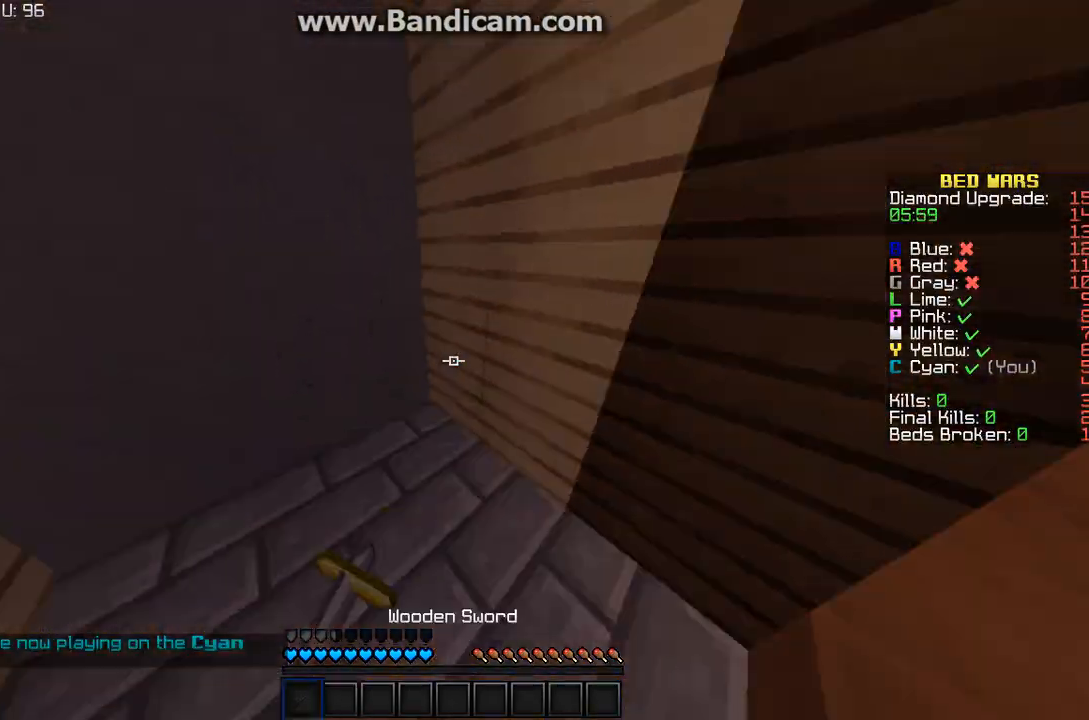
{"keys": [], "mouse": [], "events": [[200, "w", "up"]]}
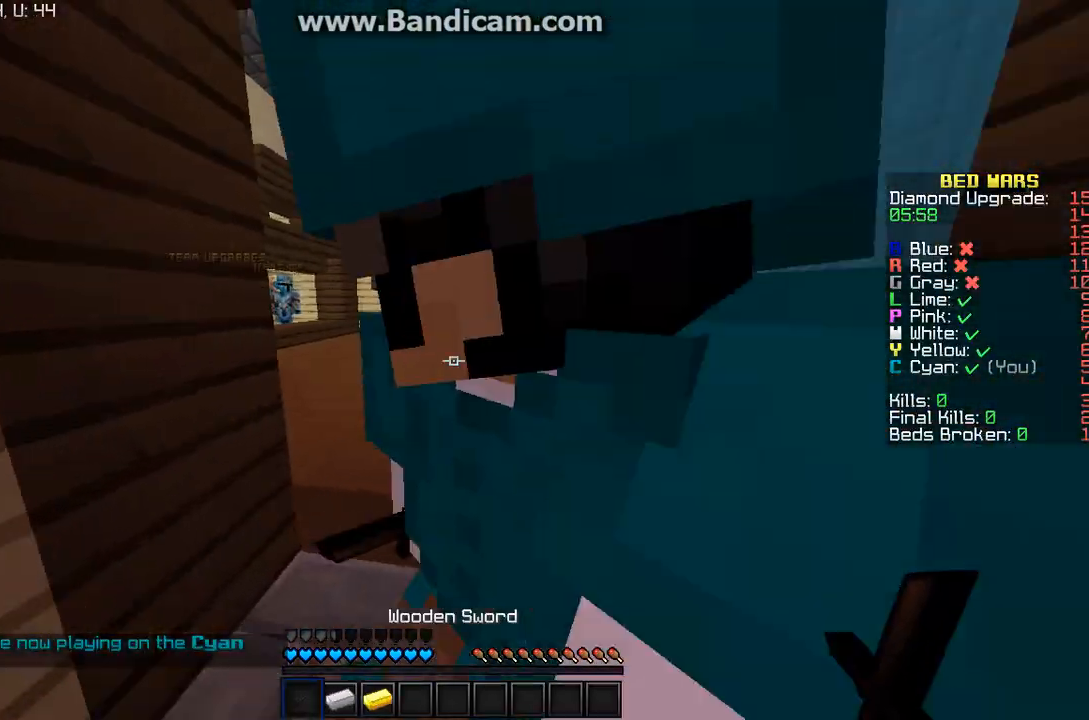
{"keys": ["w"], "mouse": ["right"], "events": [[33, "a", "down"], [233, "w", "down"], [333, "mouse_right", "down"], [367, "a", "up"]]}
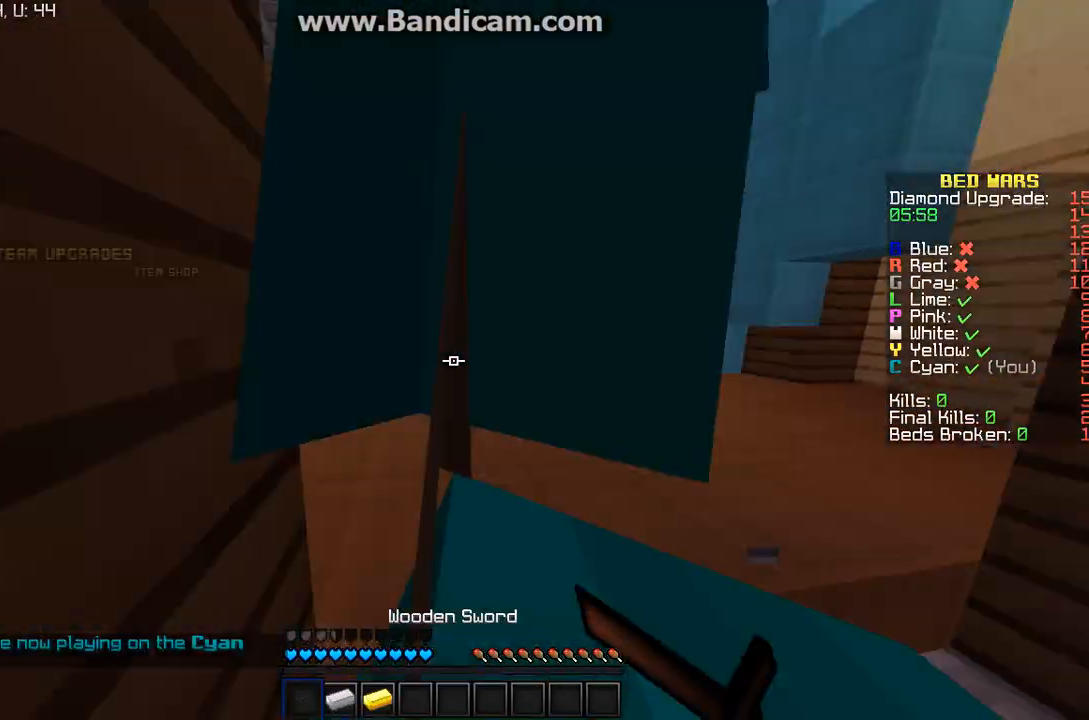
{"keys": ["w"], "mouse": [], "events": [[267, "d", "down"], [333, "mouse_right", "up"], [500, "d", "up"]]}
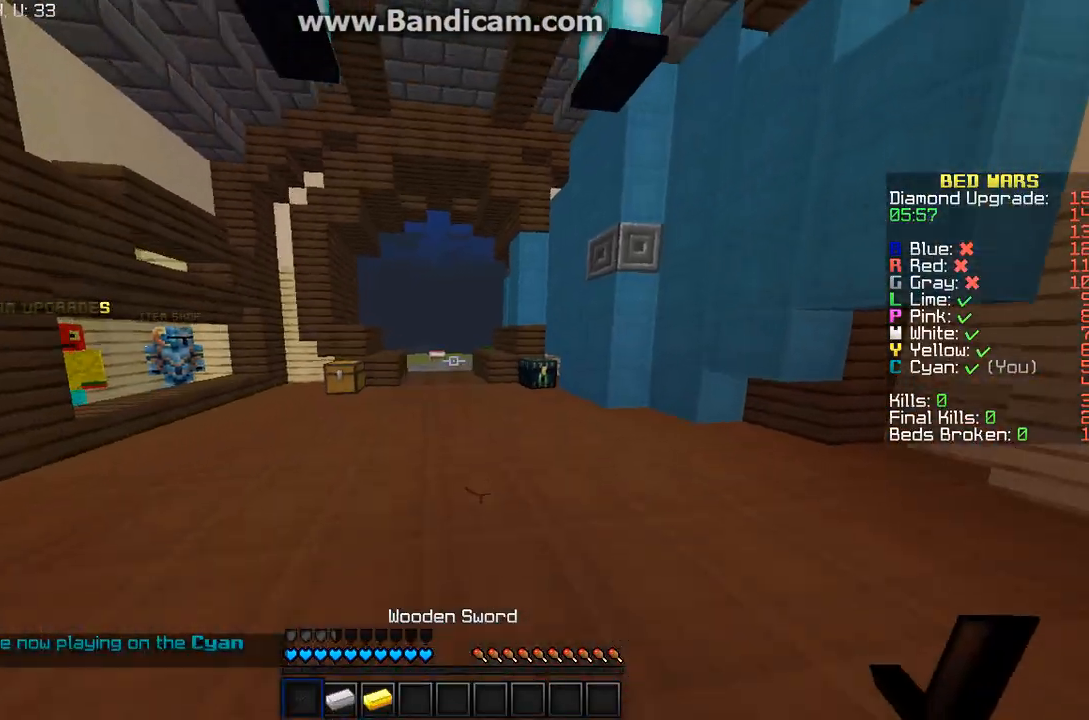
{"keys": ["w"], "mouse": [], "events": []}
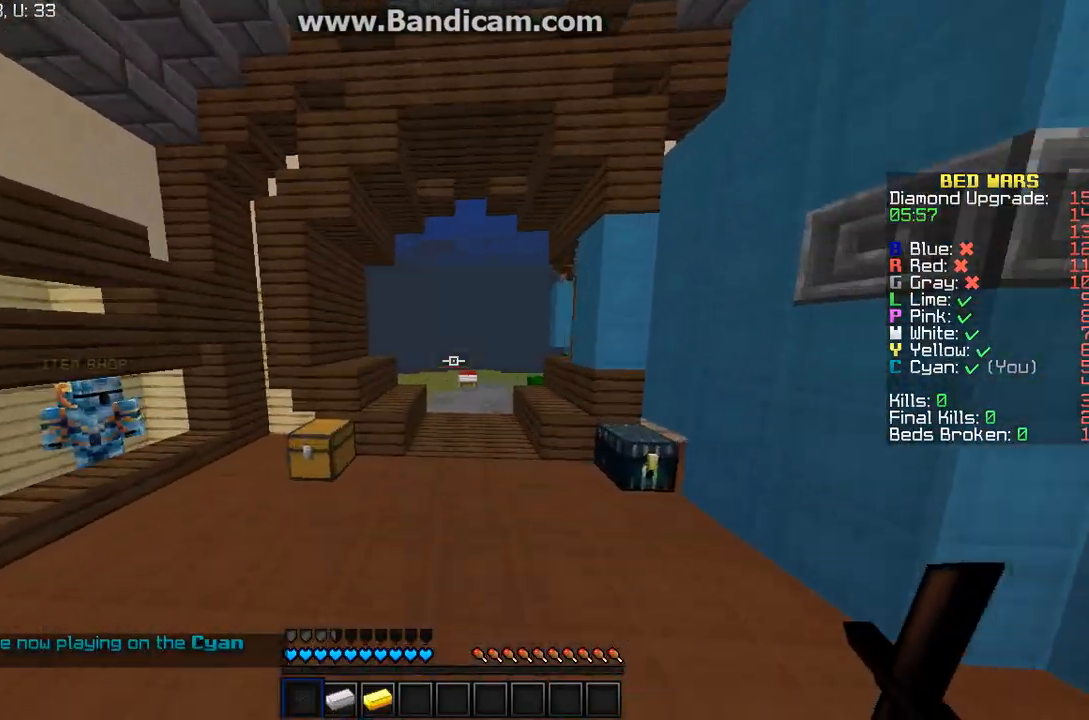
{"keys": ["w"], "mouse": [], "events": []}
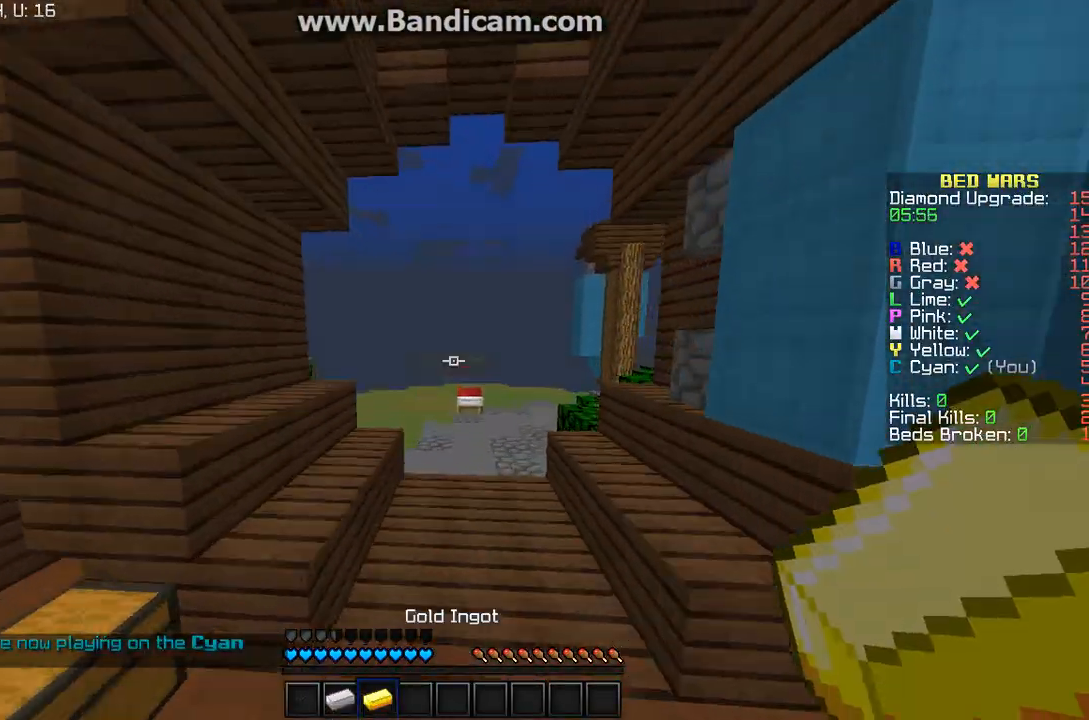
{"keys": ["w"], "mouse": [], "events": []}
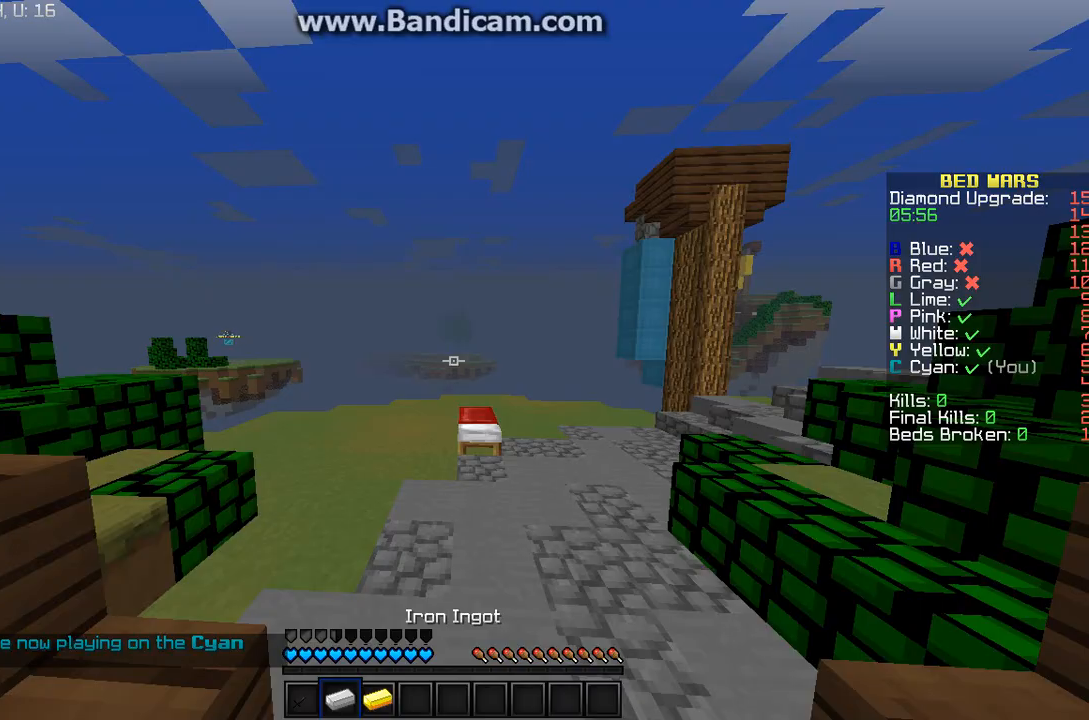
{"keys": ["w"], "mouse": [], "events": []}
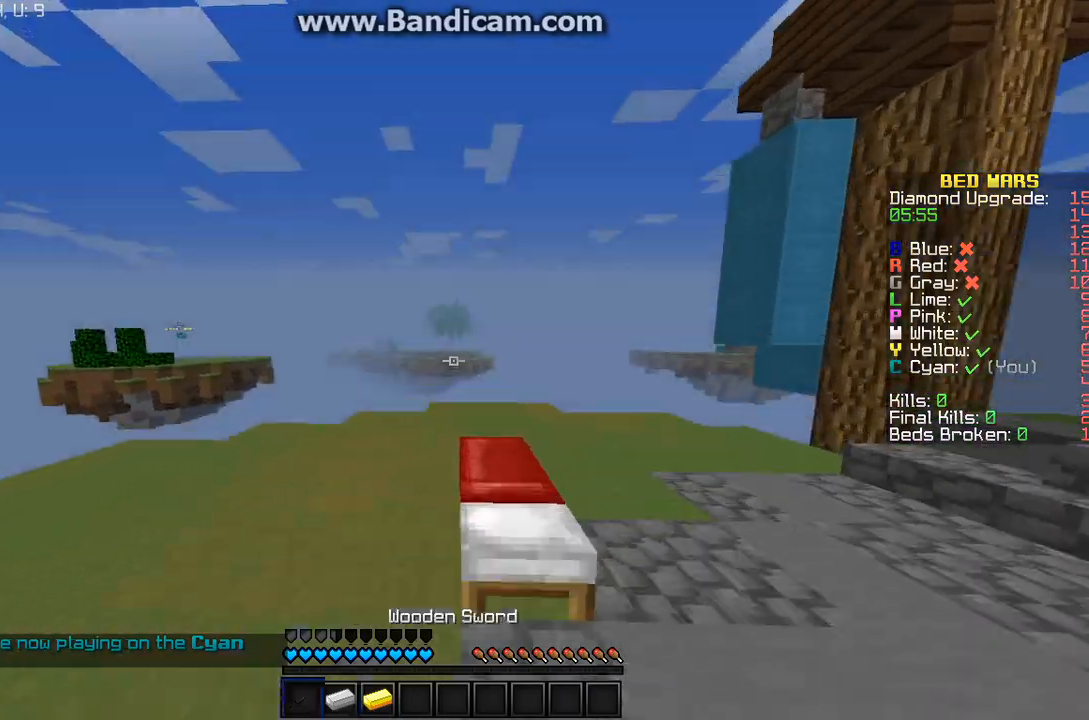
{"keys": ["w"], "mouse": [], "events": []}
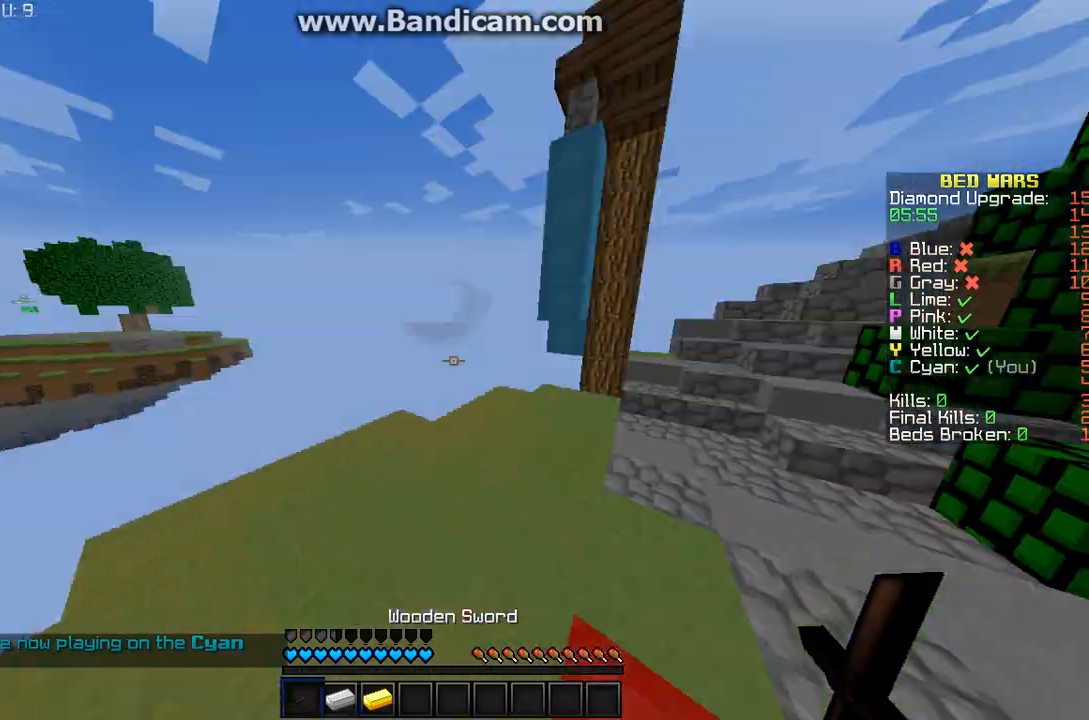
{"keys": ["w"], "mouse": [], "events": []}
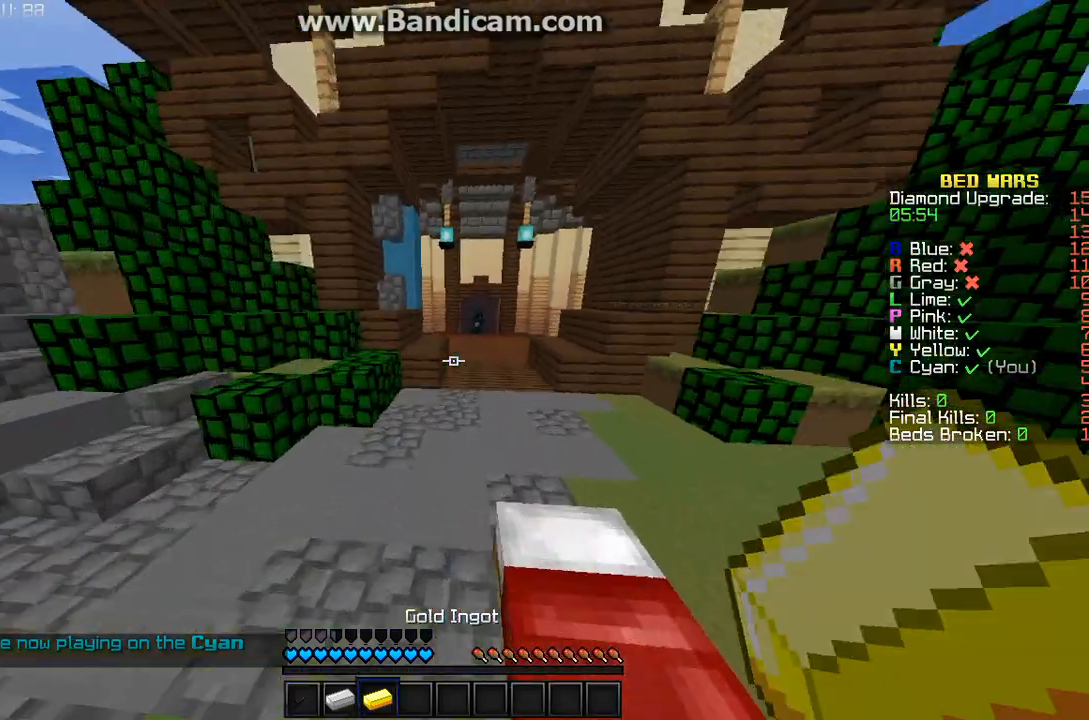
{"keys": ["w"], "mouse": [], "events": []}
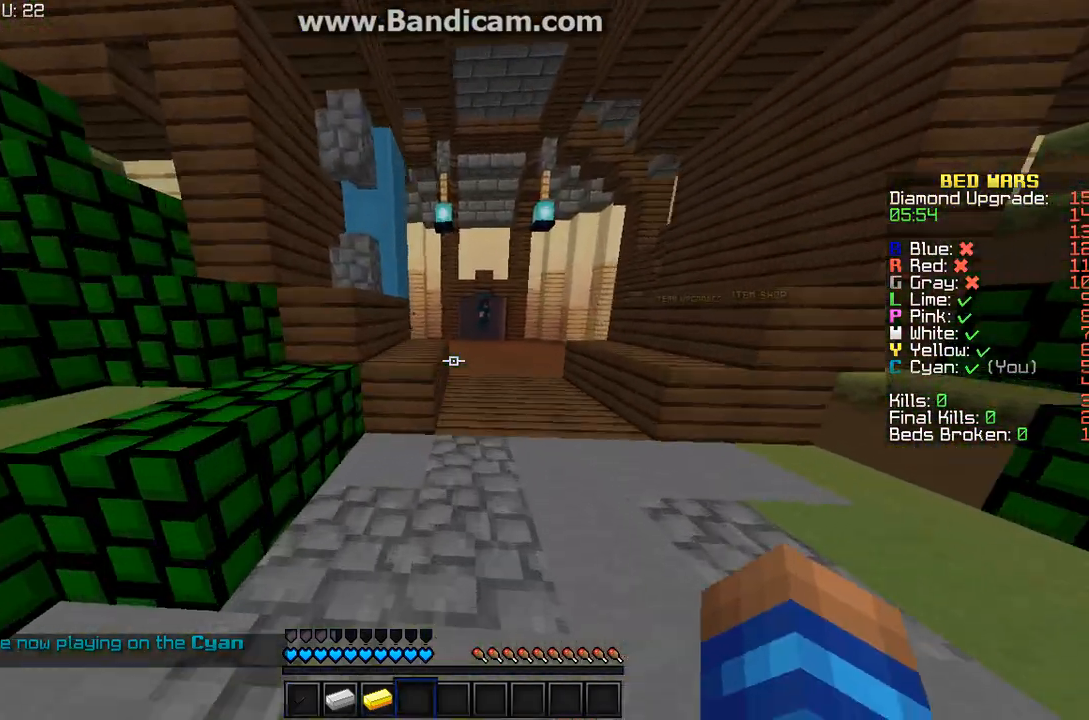
{"keys": ["w"], "mouse": [], "events": []}
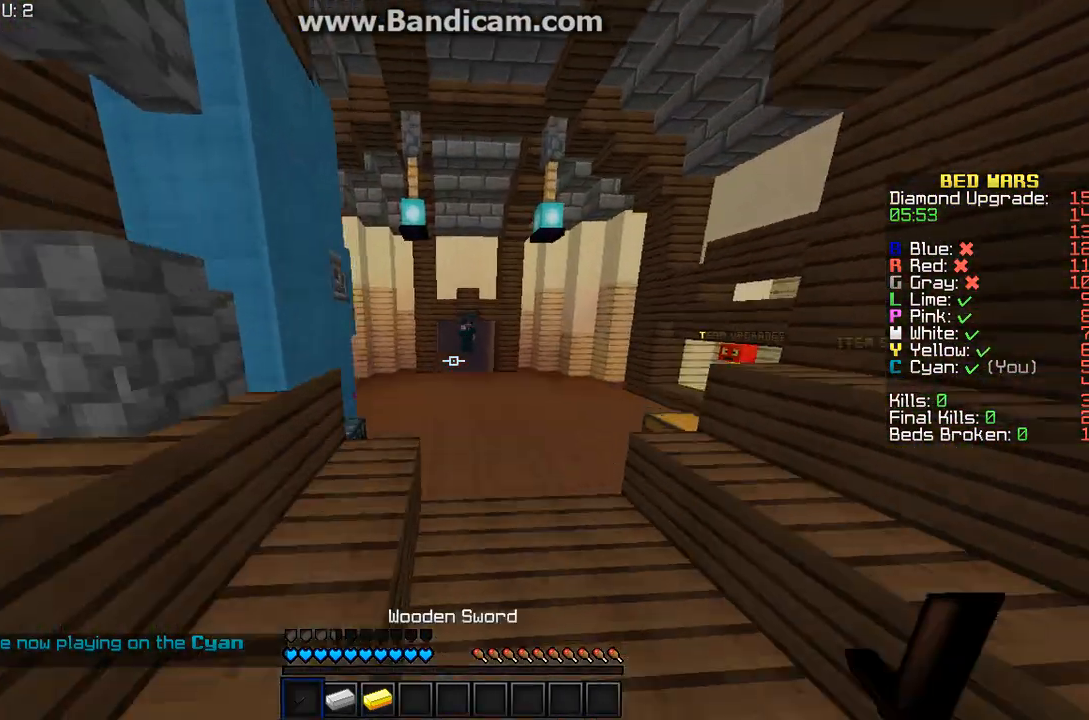
{"keys": ["w"], "mouse": [], "events": []}
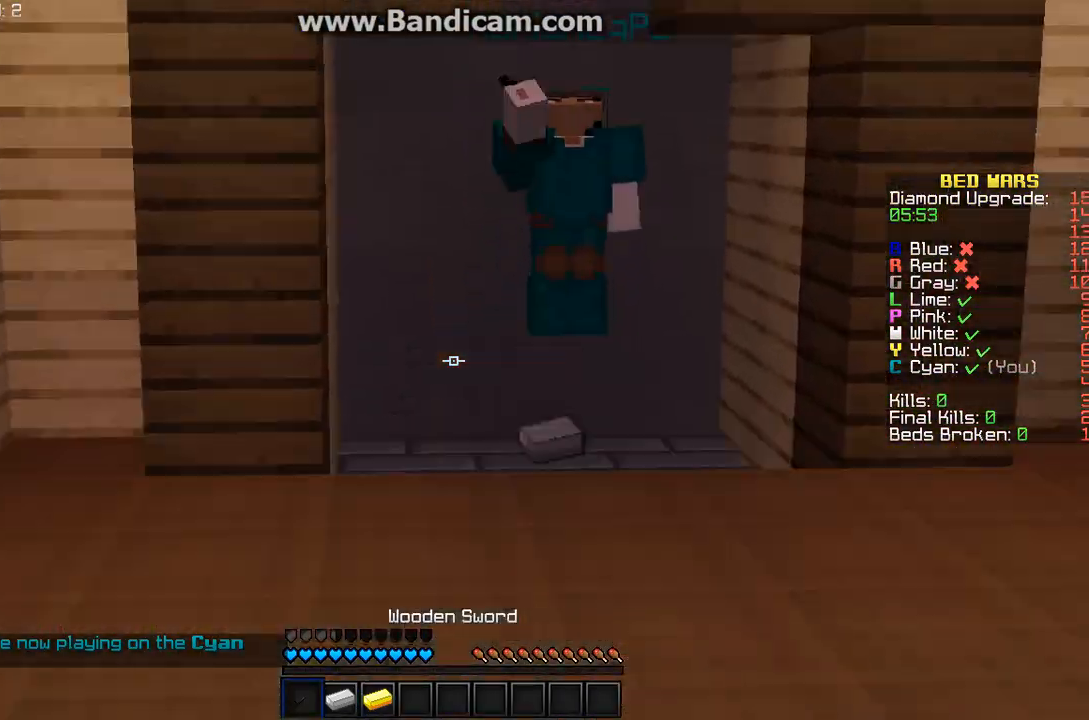
{"keys": ["w"], "mouse": [], "events": []}
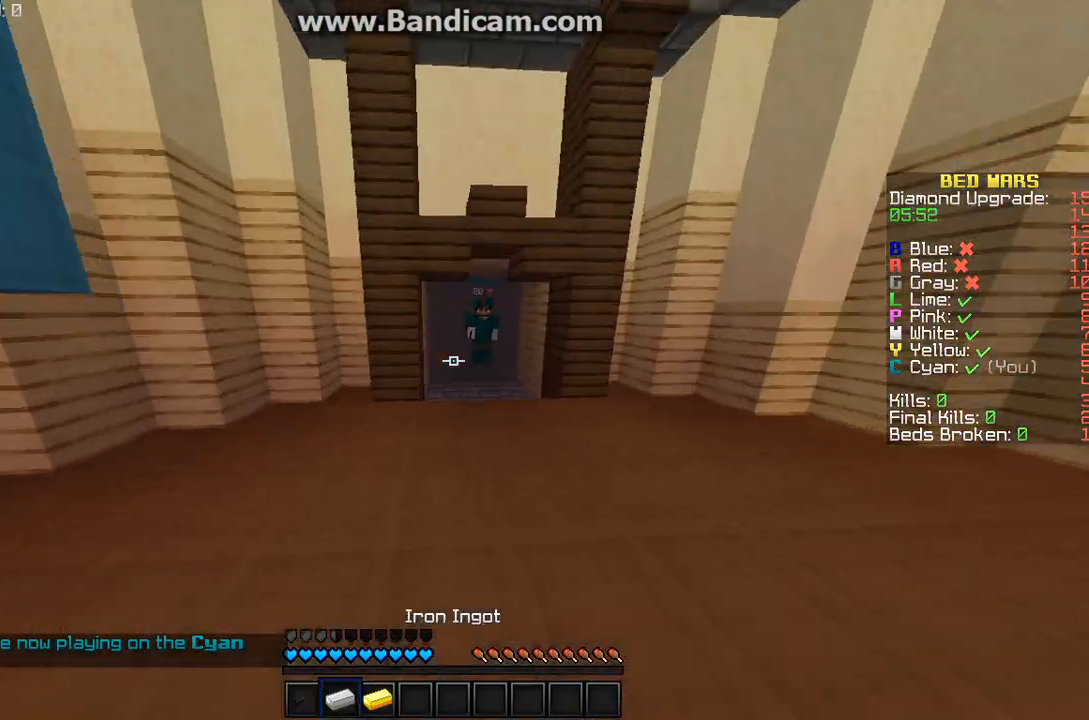
{"keys": ["w"], "mouse": [], "events": []}
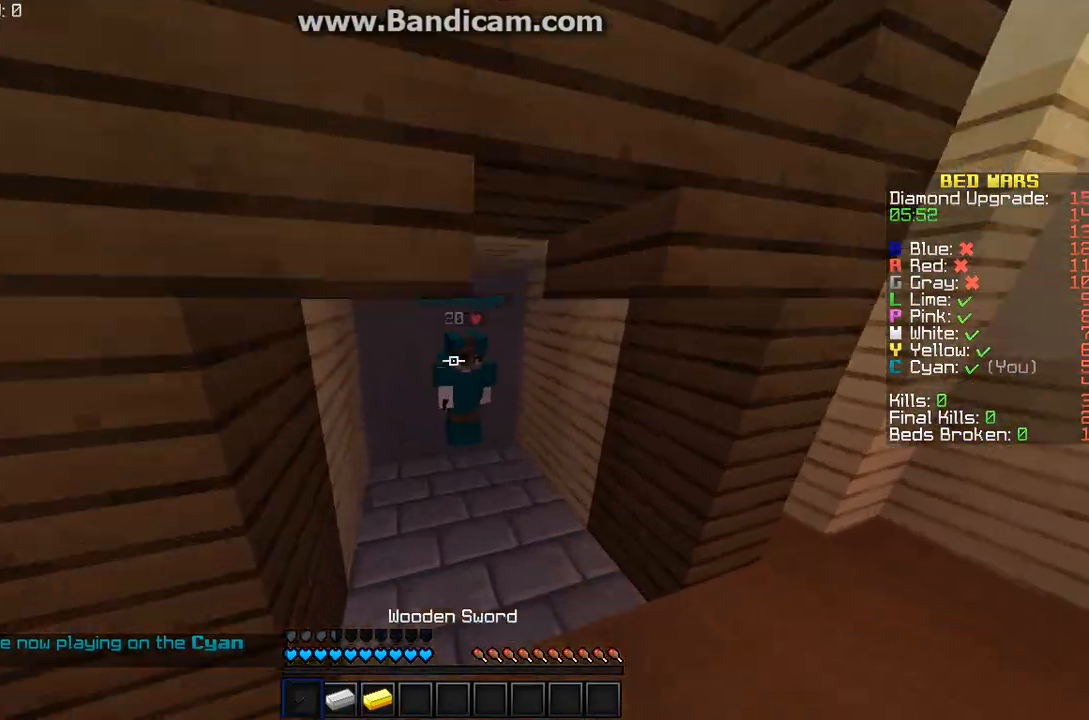
{"keys": ["a"], "mouse": [], "events": [[200, "a", "down"], [400, "w", "up"]]}
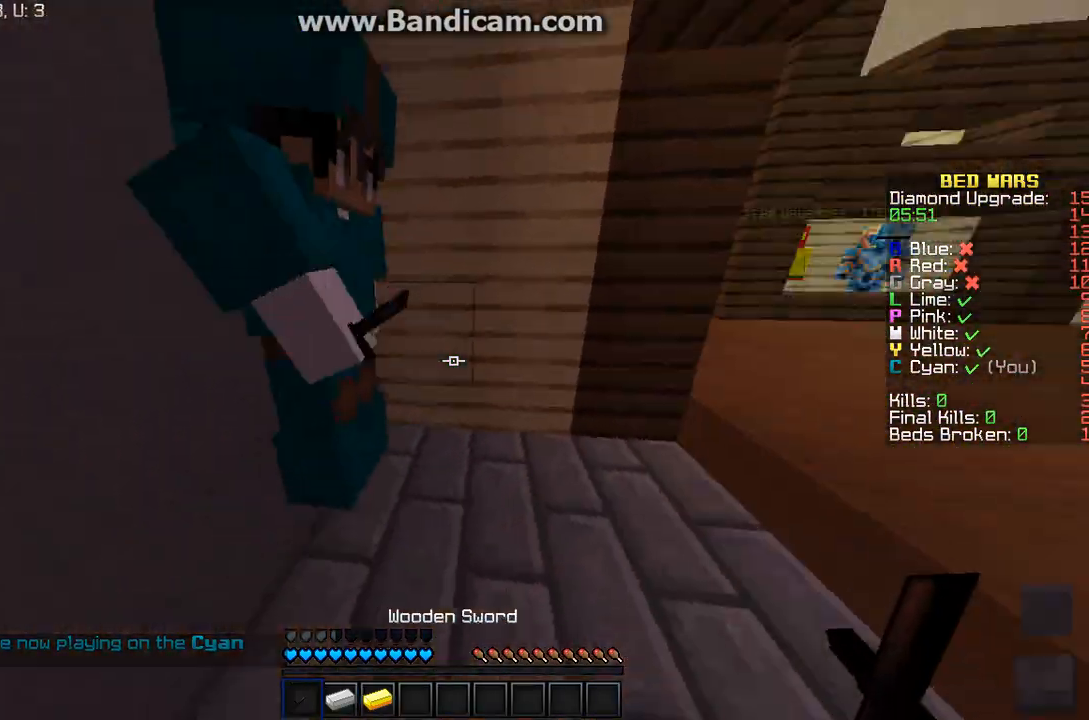
{"keys": [], "mouse": [], "events": [[67, "a", "up"]]}
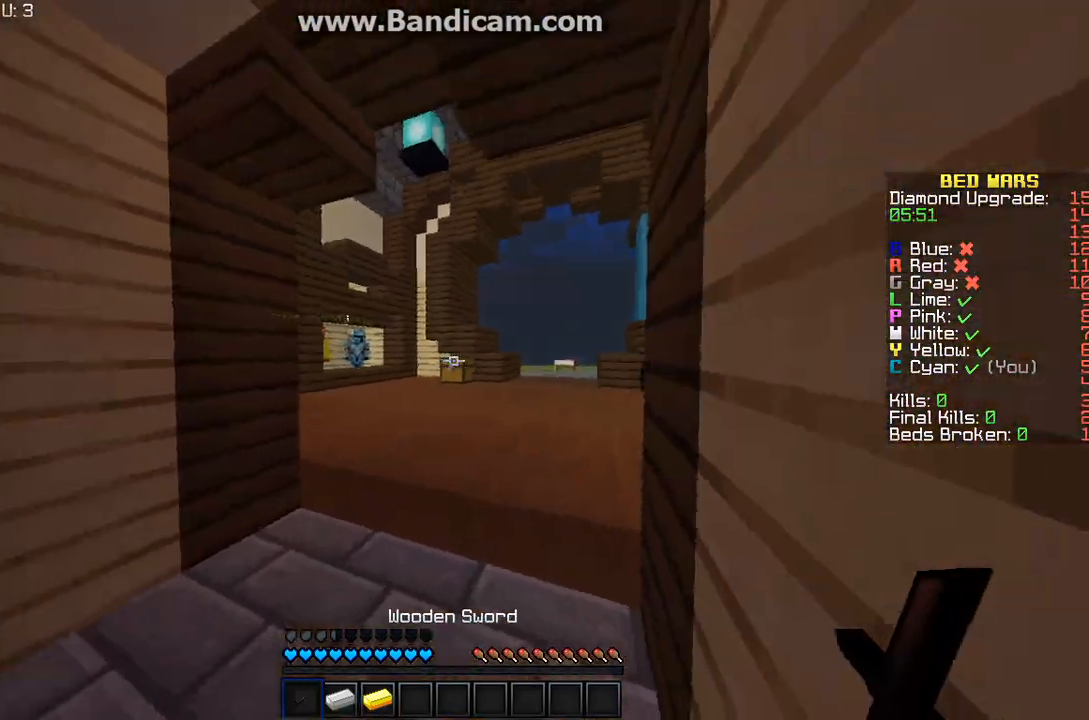
{"keys": [], "mouse": ["right"], "events": [[33, "mouse_right", "down"], [433, "mouse_right", "up"], [500, "mouse_right", "down"]]}
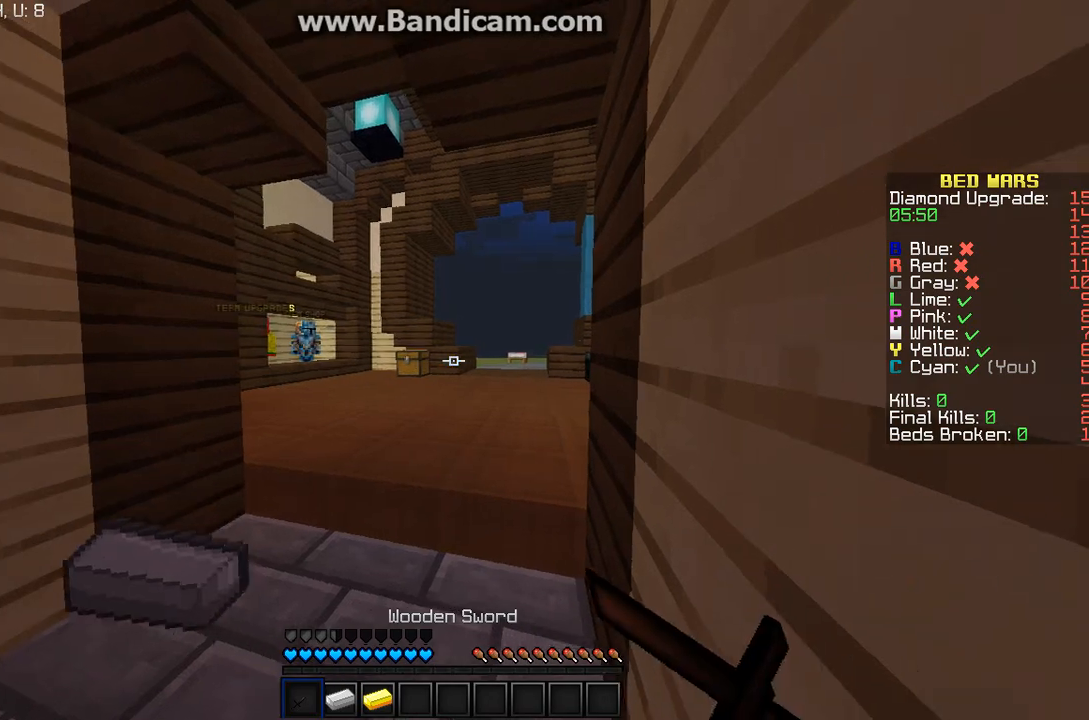
{"keys": [], "mouse": ["left", "right"], "events": [[33, "mouse_right", "up"], [100, "mouse_right", "down"], [133, "mouse_right", "up"], [200, "mouse_right", "down"], [267, "mouse_right", "up"], [500, "mouse_left", "down"], [500, "mouse_right", "down"]]}
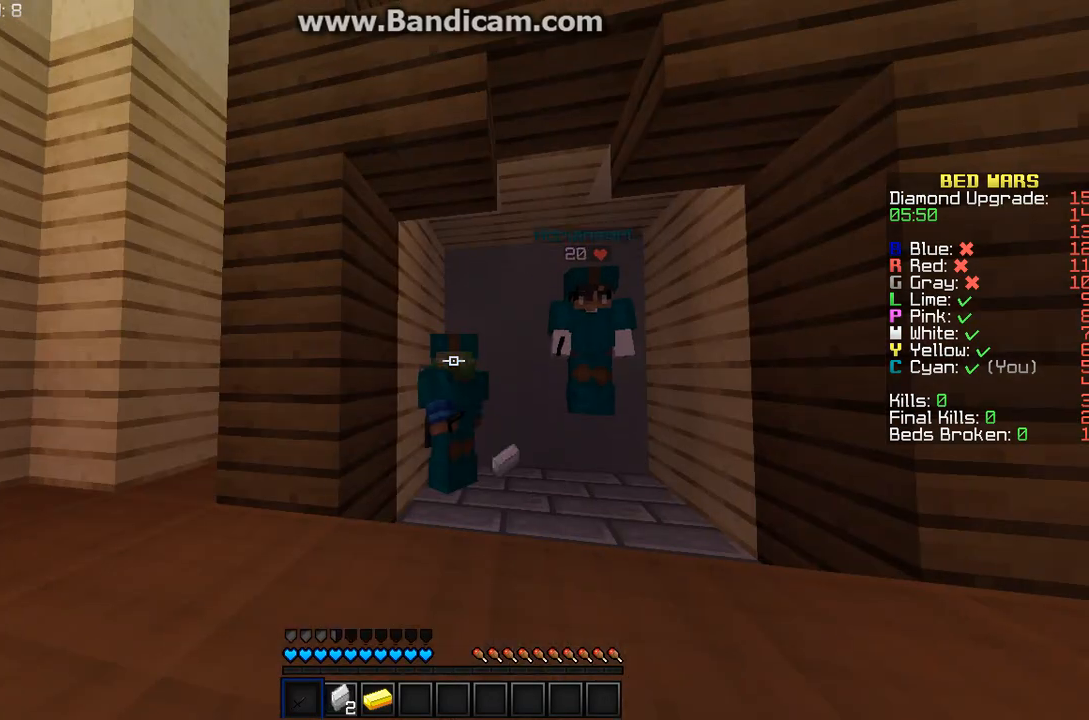
{"keys": [], "mouse": ["left", "right"], "events": [[133, "mouse_left", "up"], [167, "mouse_right", "up"], [200, "mouse_left", "down"], [200, "mouse_right", "down"]]}
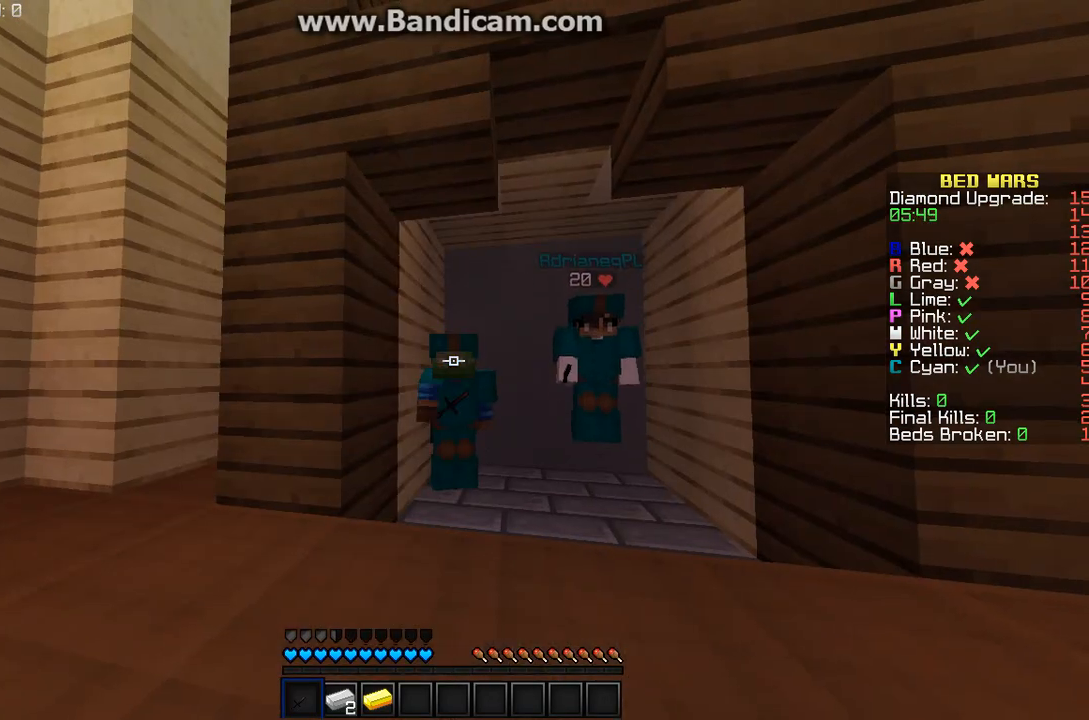
{"keys": [], "mouse": ["left", "right"], "events": []}
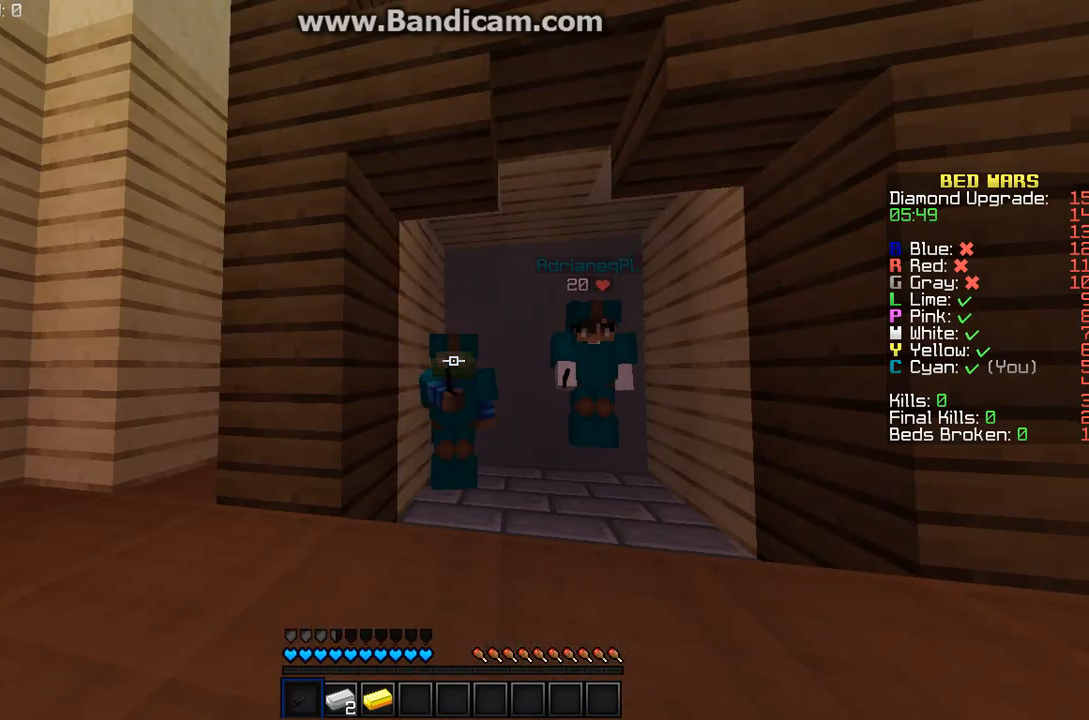
{"keys": [], "mouse": ["left", "right"], "events": [[133, "mouse_left", "up"], [133, "mouse_right", "up"], [167, "mouse_left", "down"], [167, "mouse_right", "down"], [300, "mouse_left", "up"], [367, "mouse_left", "down"]]}
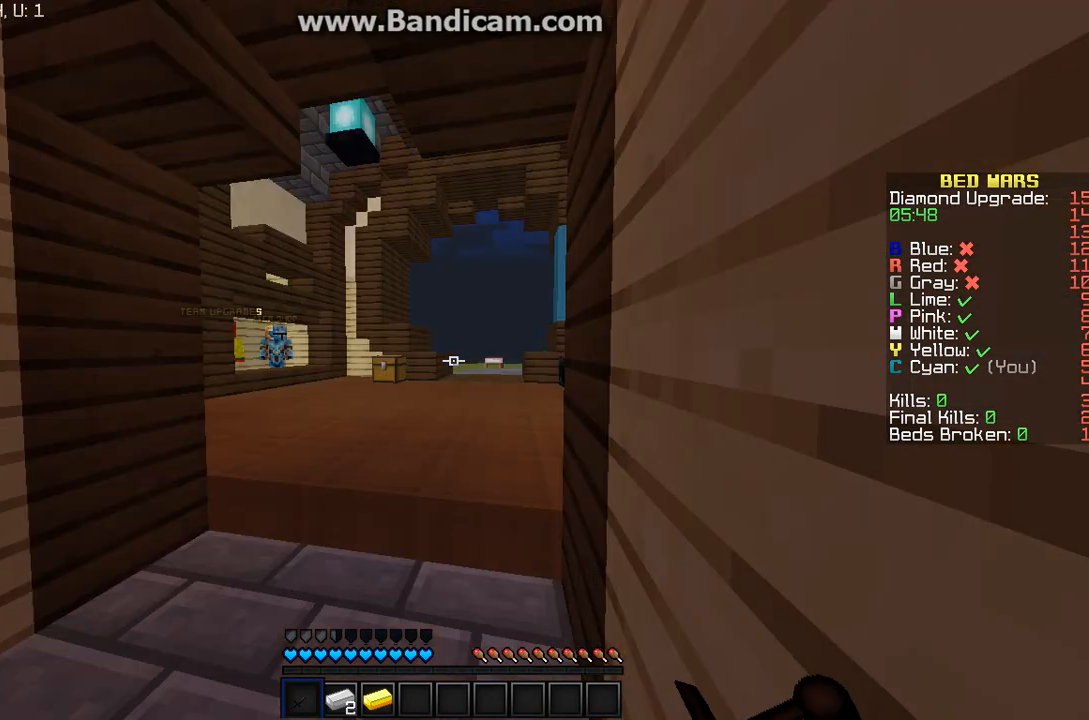
{"keys": [], "mouse": ["left", "right"], "events": [[33, "mouse_right", "up"], [133, "mouse_right", "down"]]}
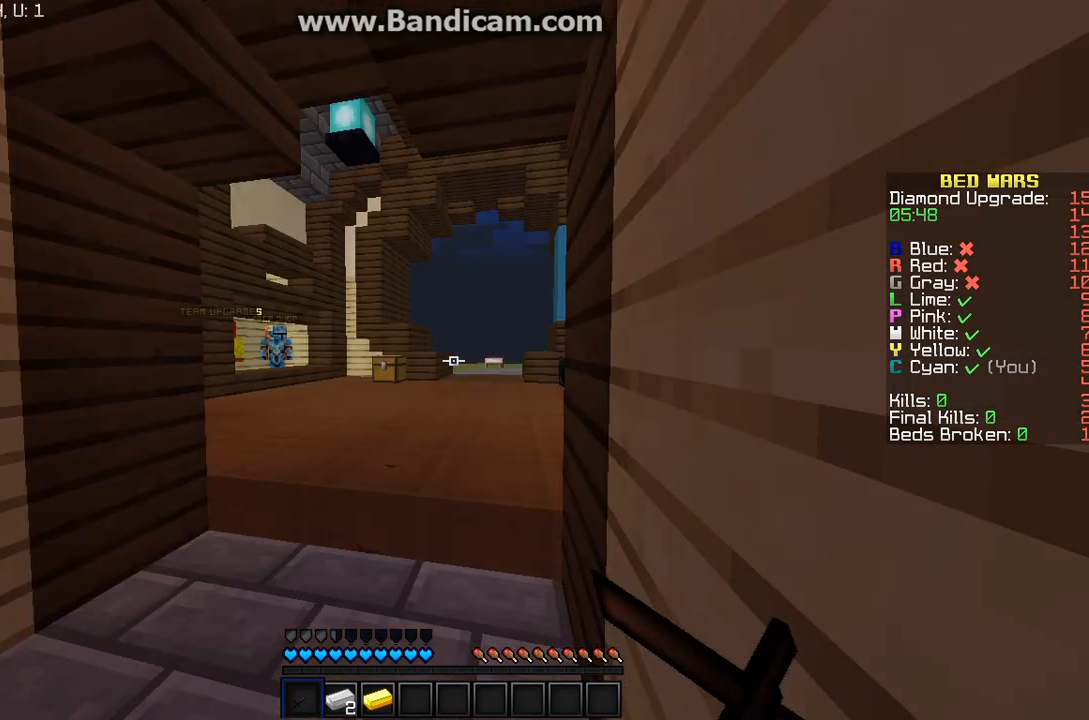
{"keys": [], "mouse": [], "events": [[467, "mouse_left", "up"], [467, "mouse_right", "up"]]}
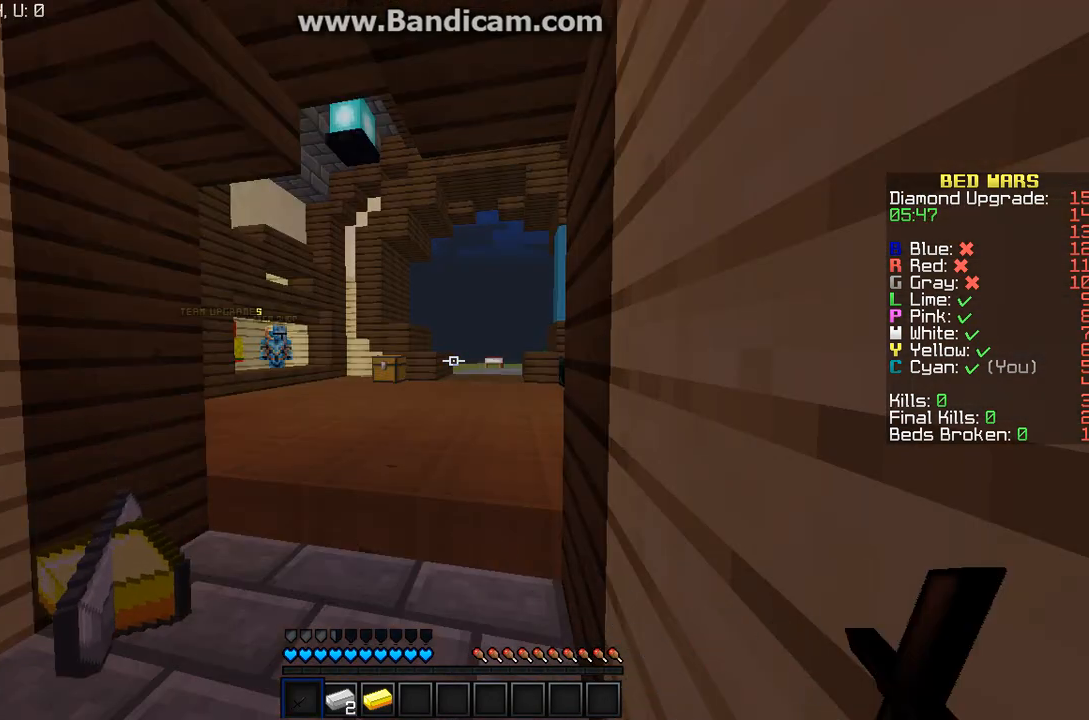
{"keys": [], "mouse": [], "events": []}
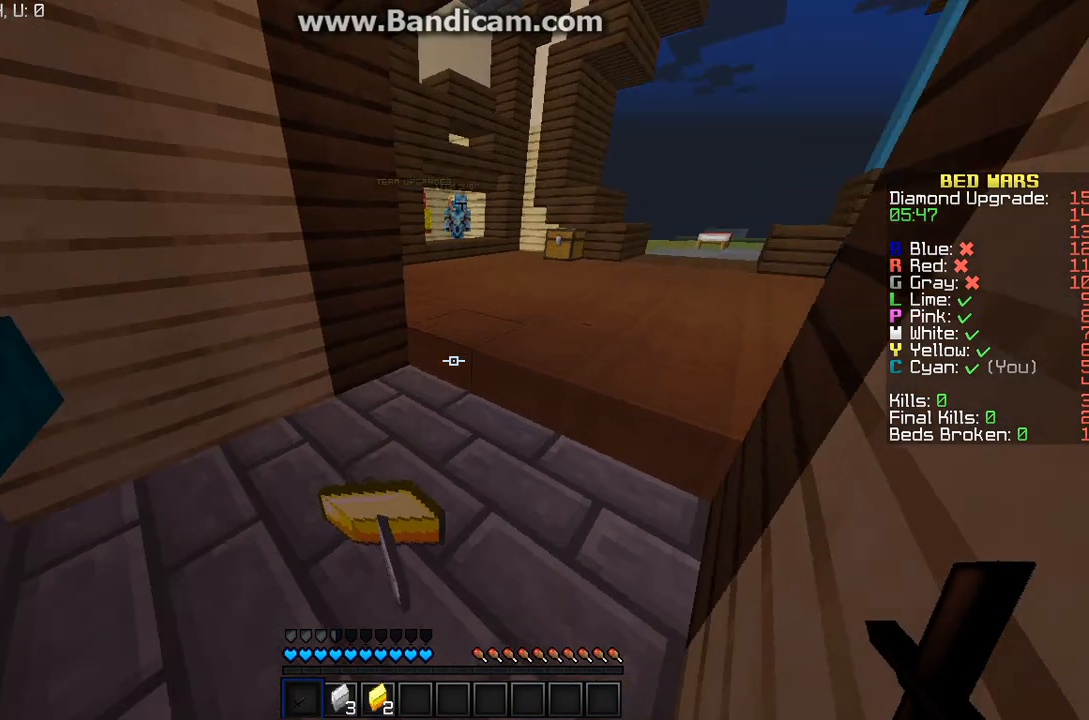
{"keys": [], "mouse": [], "events": []}
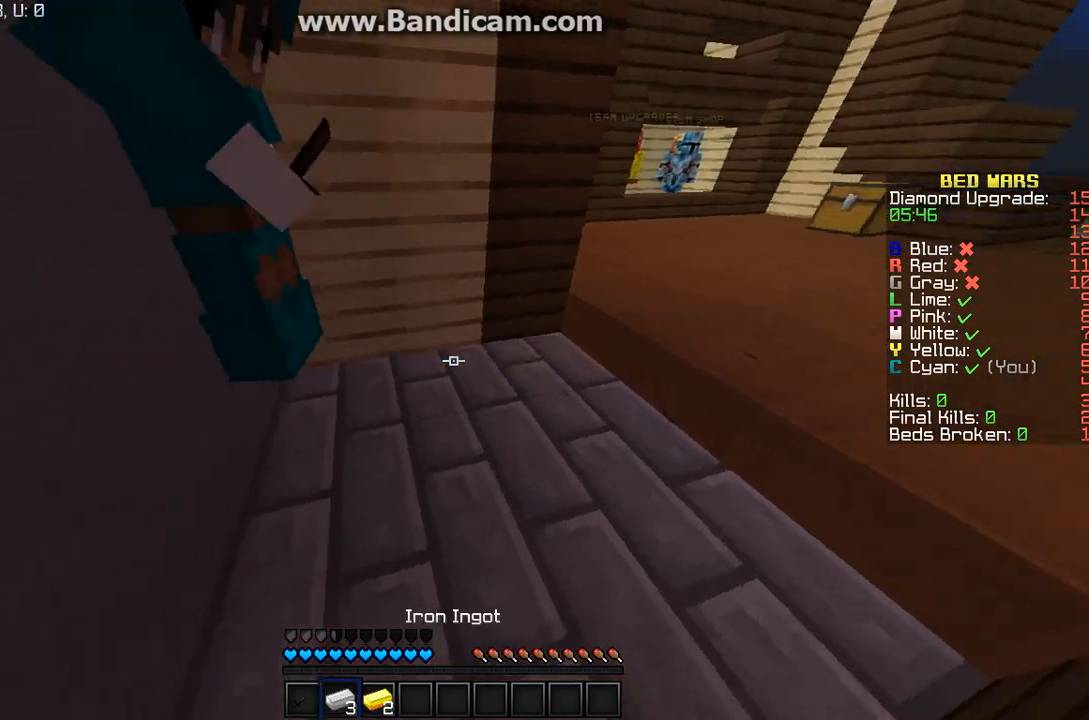
{"keys": ["d"], "mouse": [], "events": [[200, "d", "down"]]}
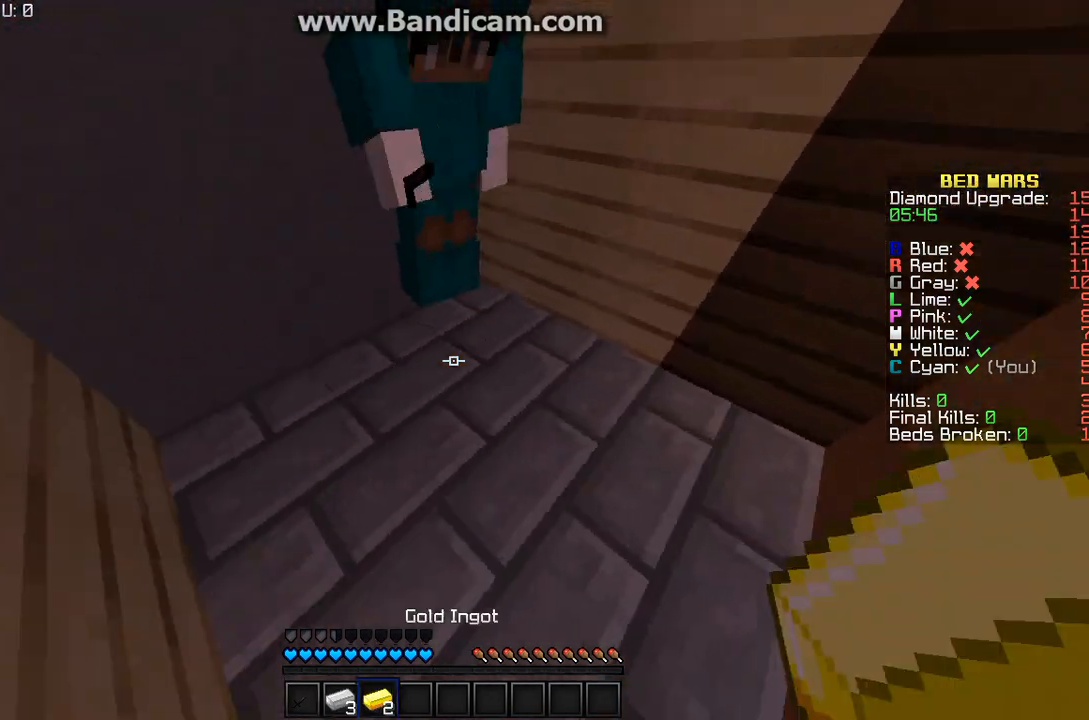
{"keys": [], "mouse": [], "events": [[33, "d", "up"]]}